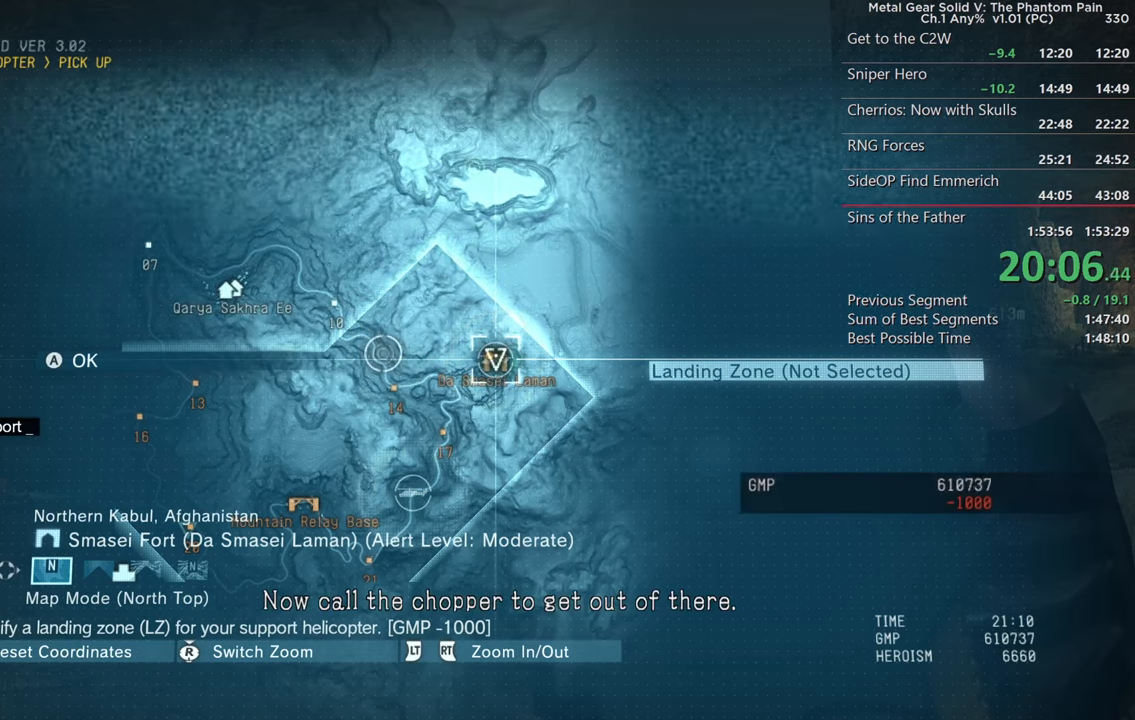
Gameplay with a controller (PlayStation layout); each line is a JSON object with the inputs held at the frame after it. "events" lists button and stick changes between this image and that frame as [ms after this image, input, new state], when the widget could be followed in between. Not read: START.
{"buttons": [], "left_stick": "center", "right_stick": "center", "events": [[184, "CROSS", "down"], [284, "CROSS", "up"]]}
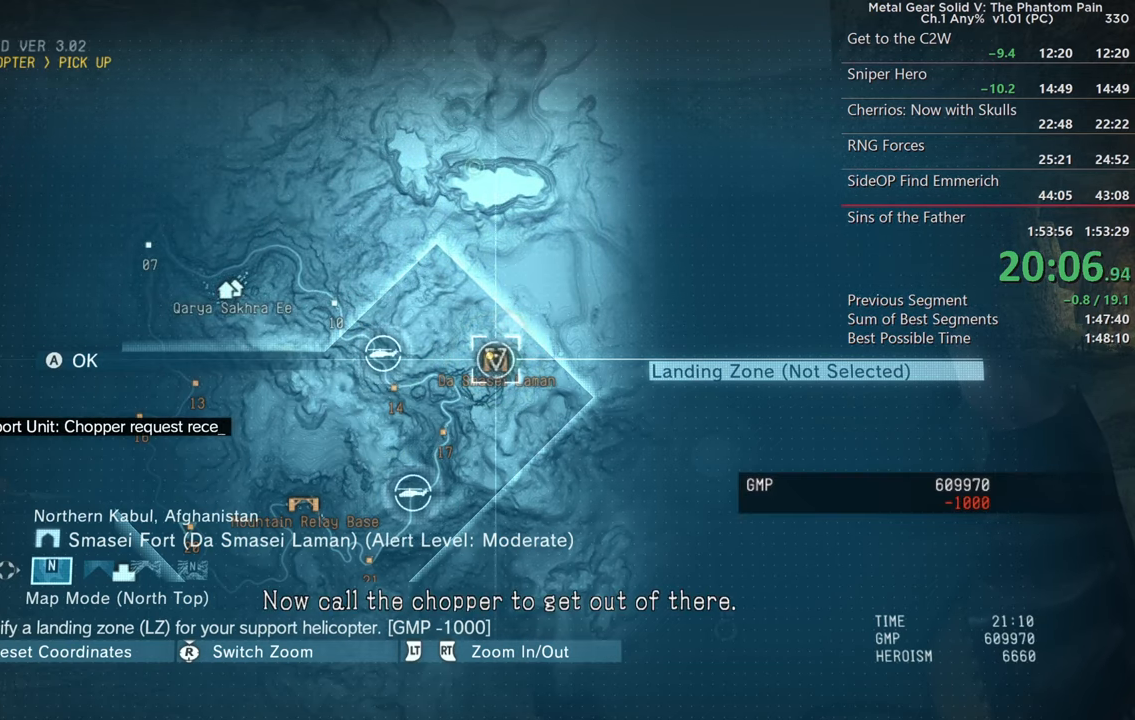
{"buttons": [], "left_stick": "center", "right_stick": "center", "events": []}
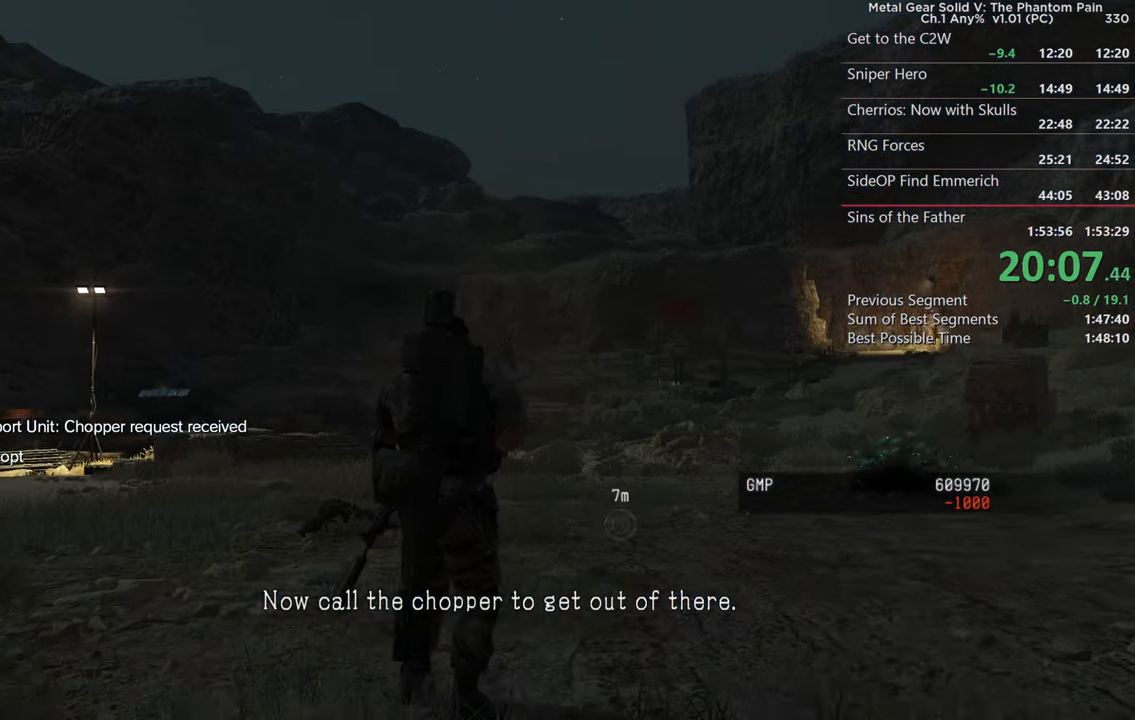
{"buttons": ["DPAD_LEFT"], "left_stick": "center", "right_stick": "up", "events": [[250, "DPAD_LEFT", "down"], [500, "right_stick", "up"]]}
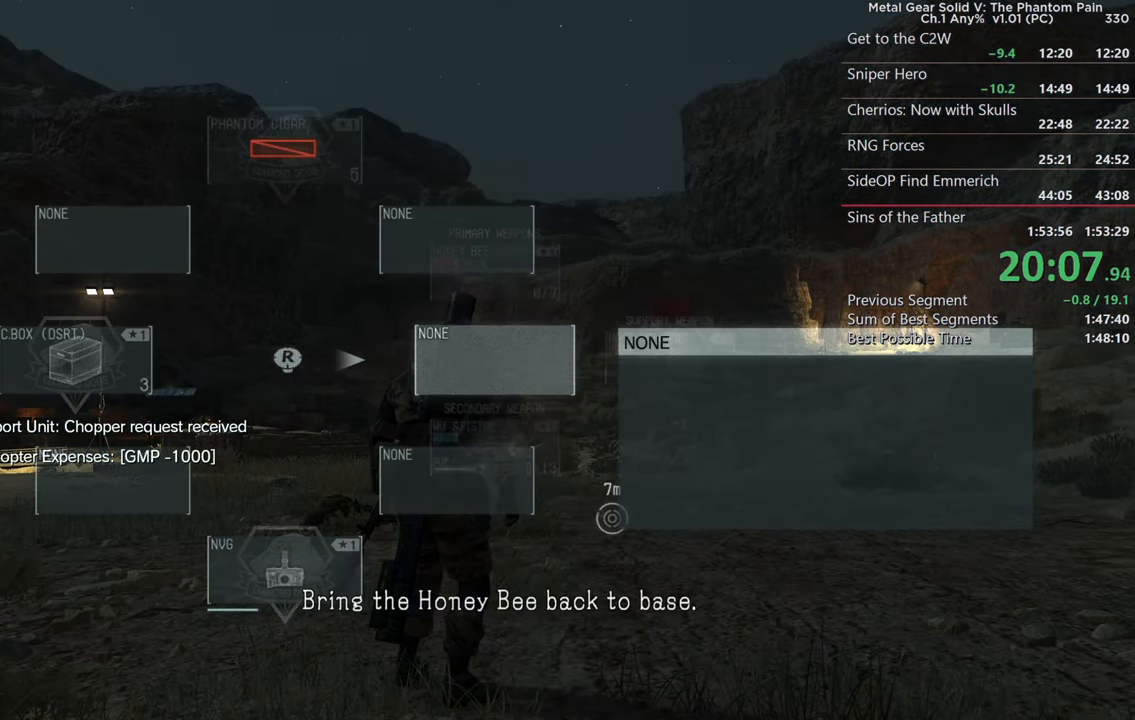
{"buttons": [], "left_stick": "center", "right_stick": "center", "events": [[100, "right_stick", "center"], [267, "R3", "down"], [334, "L2", "down"], [367, "DPAD_LEFT", "up"], [367, "R3", "up"], [434, "L2", "up"]]}